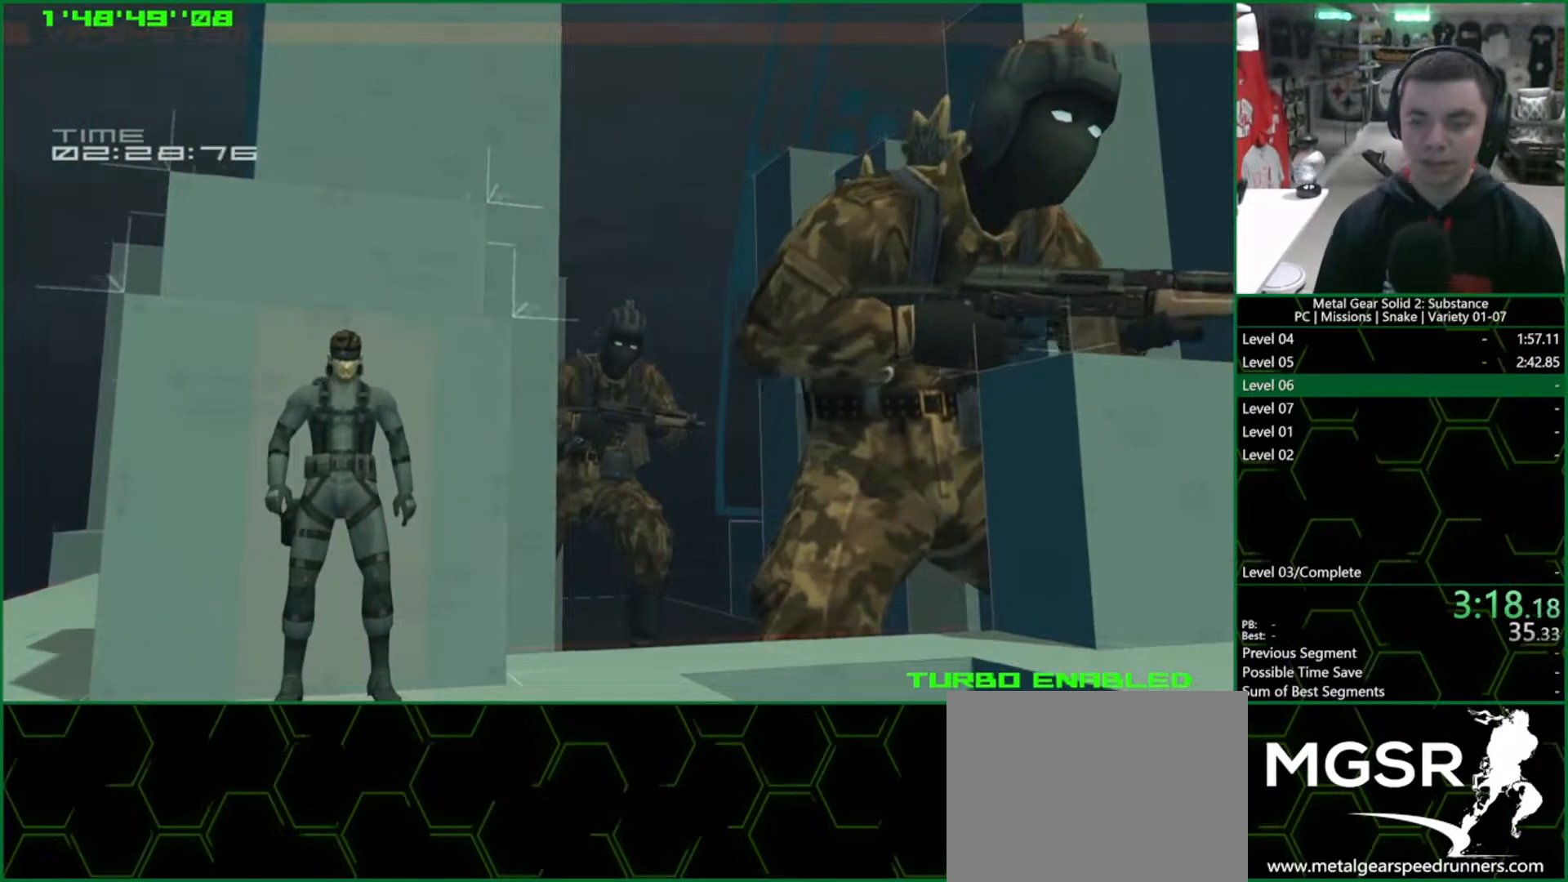
Gameplay with a controller (PlayStation layout); each line is a JSON object with the inputs held at the frame after it. "button_events" lists button changes between this image and that frame as [ms after this image, input, new state], when the widget could be followed in between (sticks are given only as held states). Not read: HOME L3 R3.
{"buttons": [], "left_stick": "left", "right_stick": "right", "button_events": []}
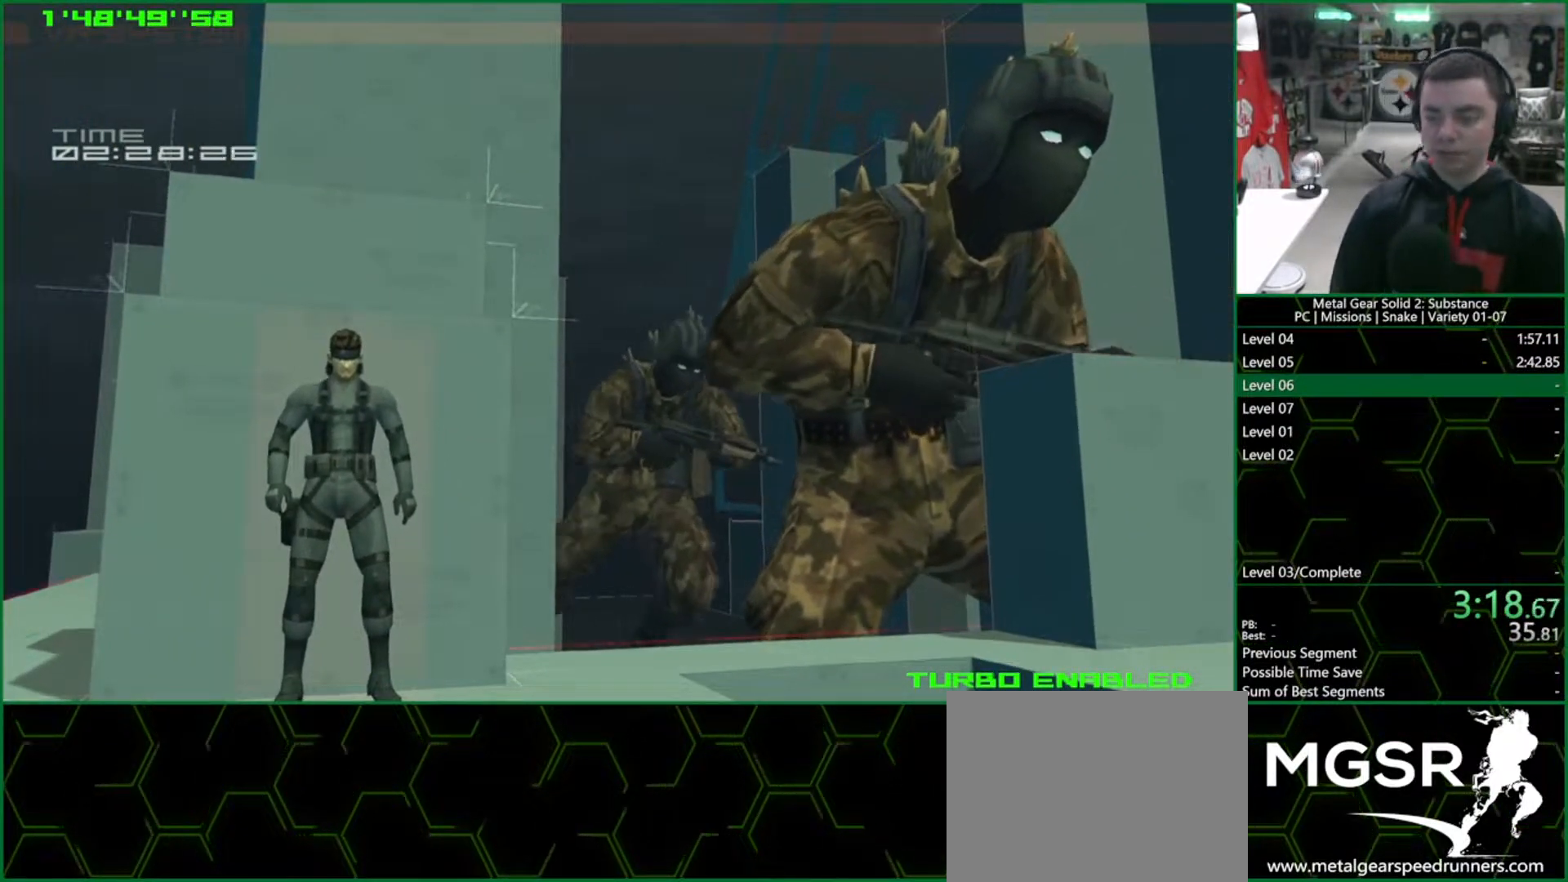
{"buttons": [], "left_stick": "left", "right_stick": "right", "button_events": []}
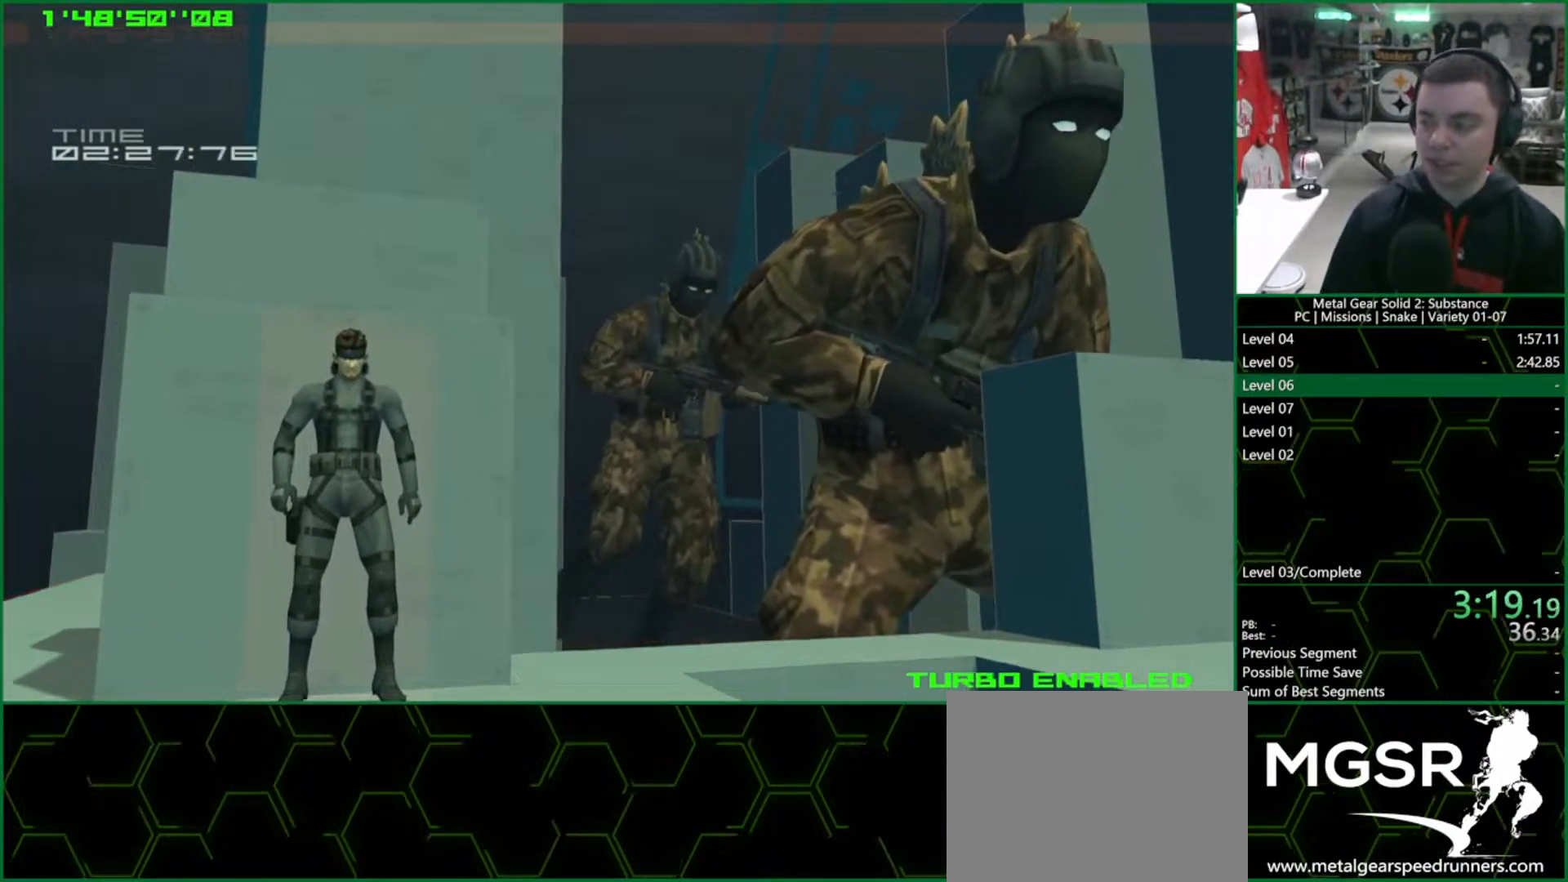
{"buttons": [], "left_stick": "left", "right_stick": "right", "button_events": []}
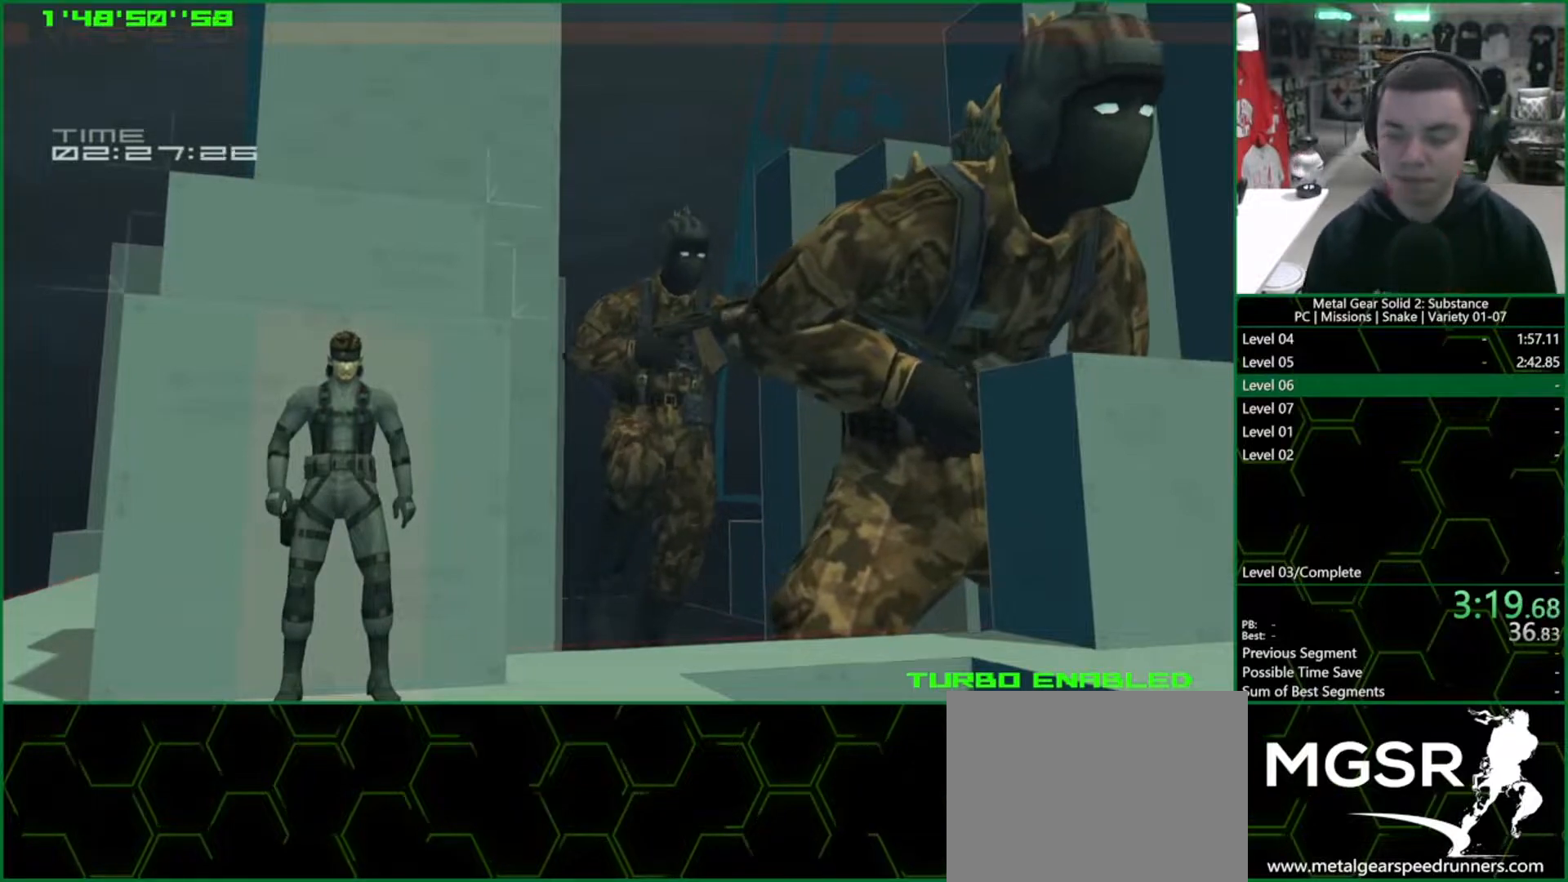
{"buttons": [], "left_stick": "left", "right_stick": "right", "button_events": []}
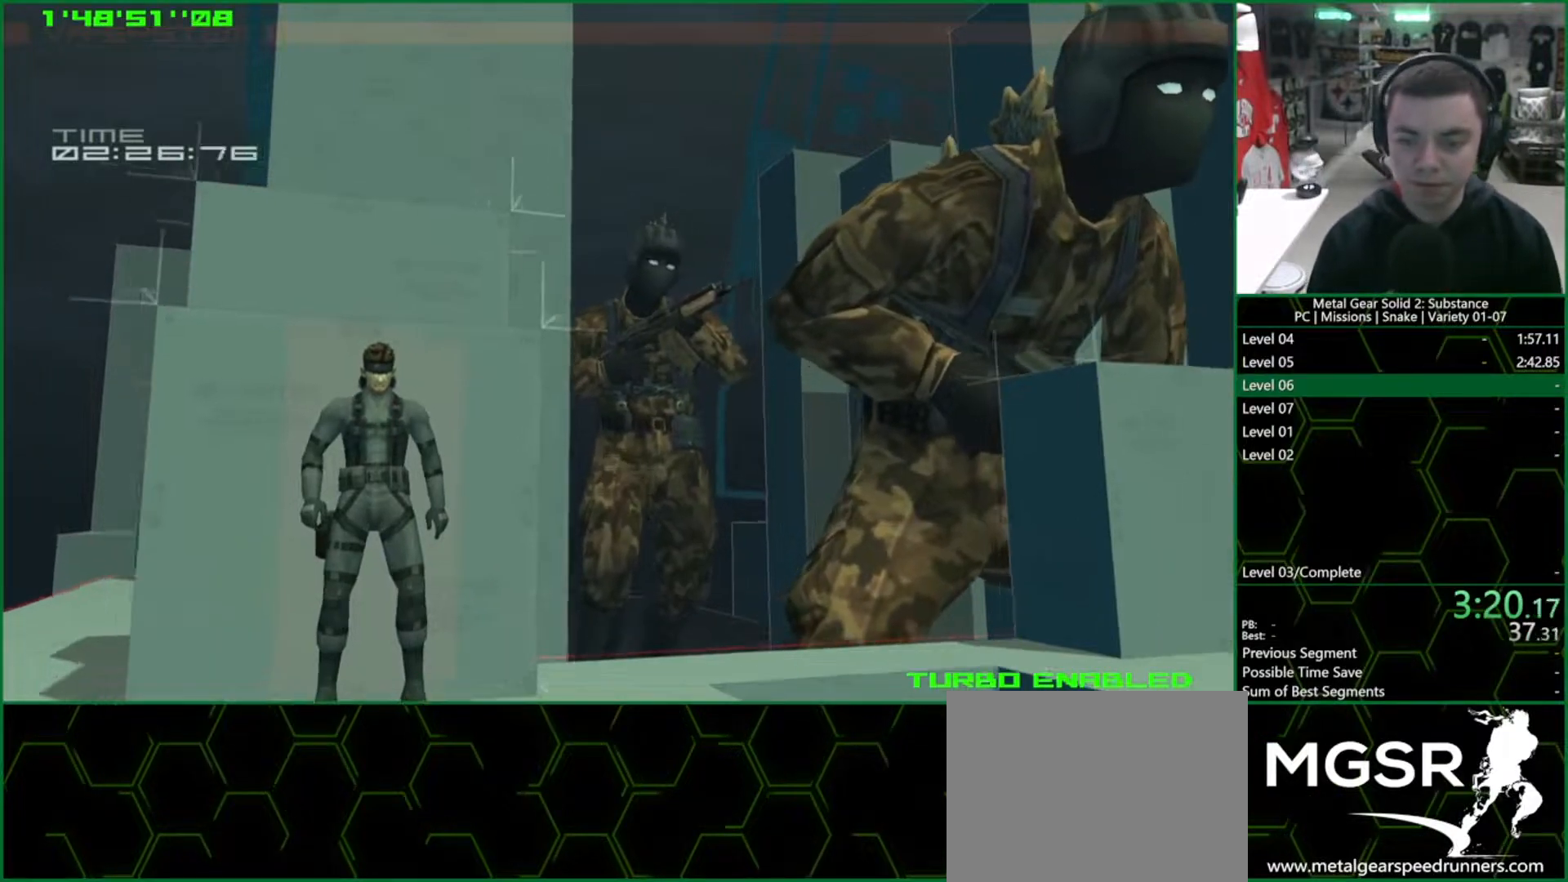
{"buttons": [], "left_stick": "left", "right_stick": "right", "button_events": []}
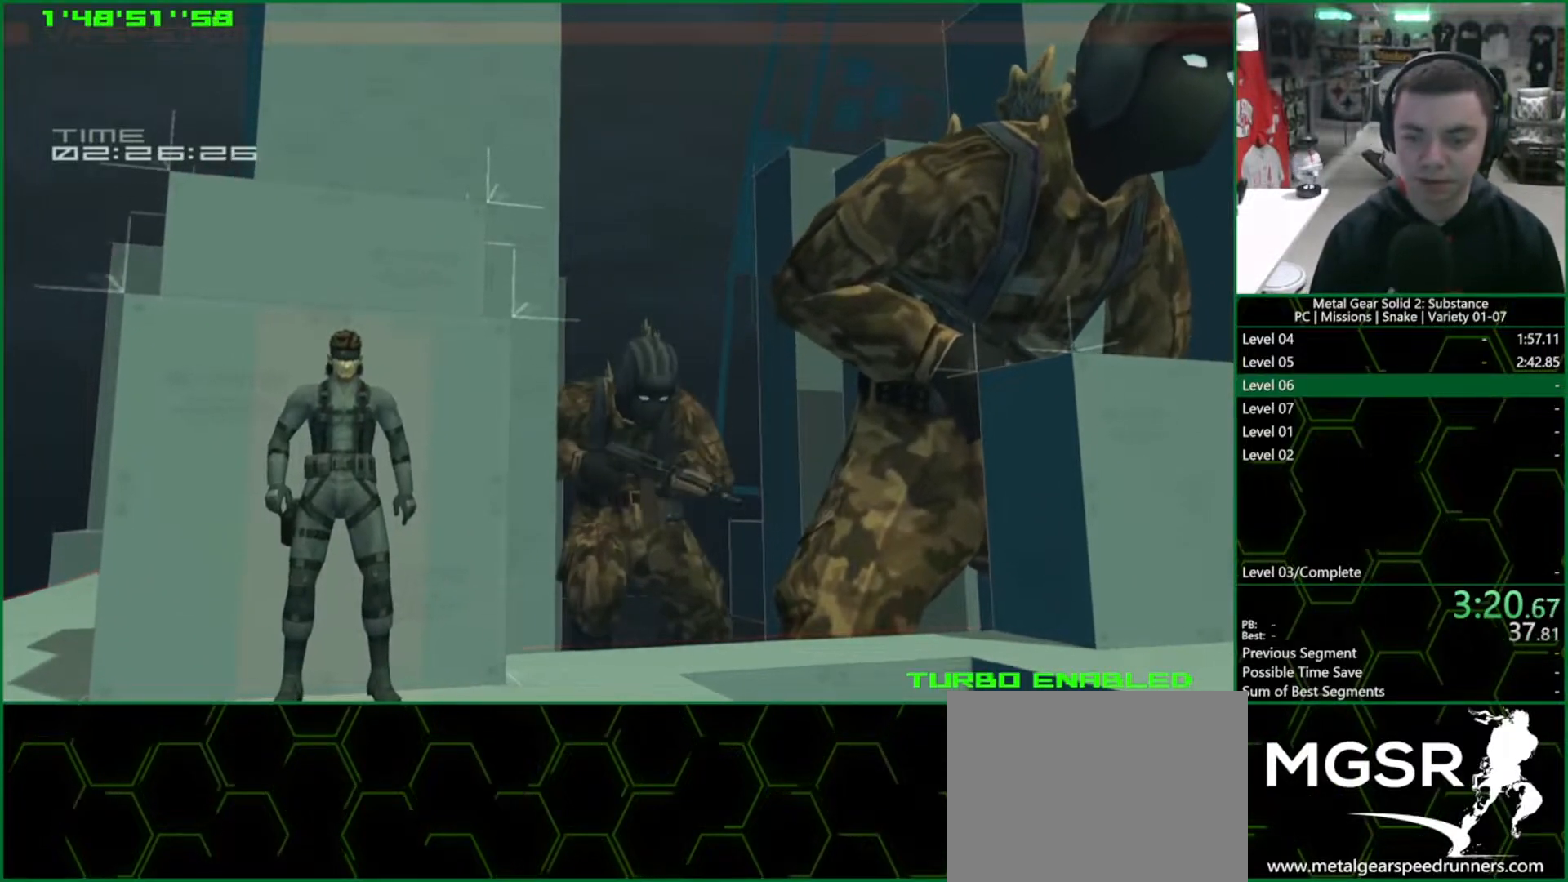
{"buttons": [], "left_stick": "left", "right_stick": "right", "button_events": []}
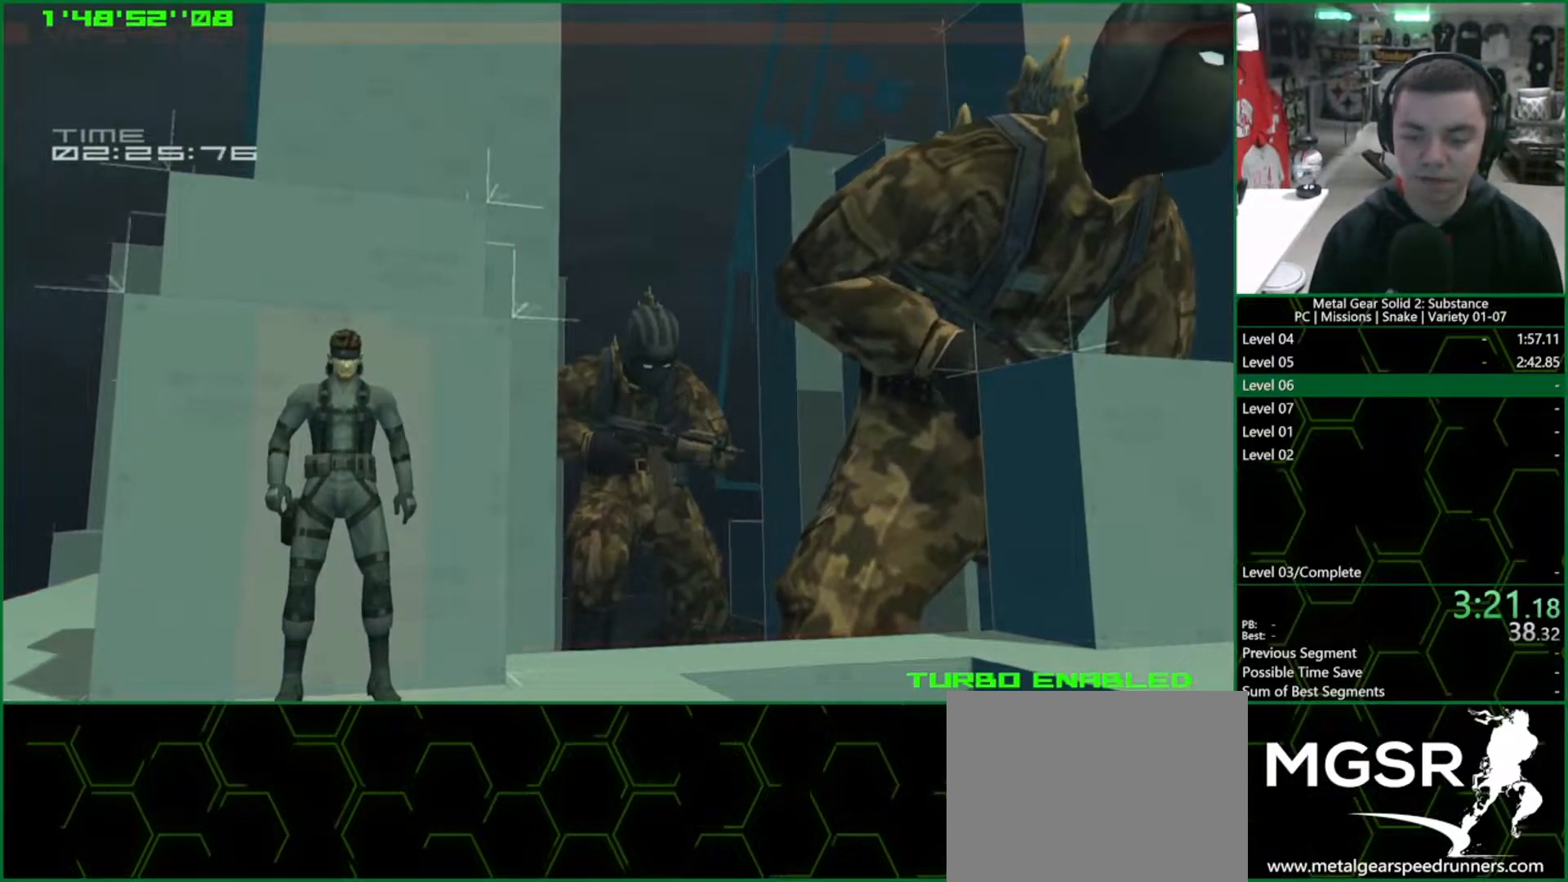
{"buttons": [], "left_stick": "left", "right_stick": "right", "button_events": []}
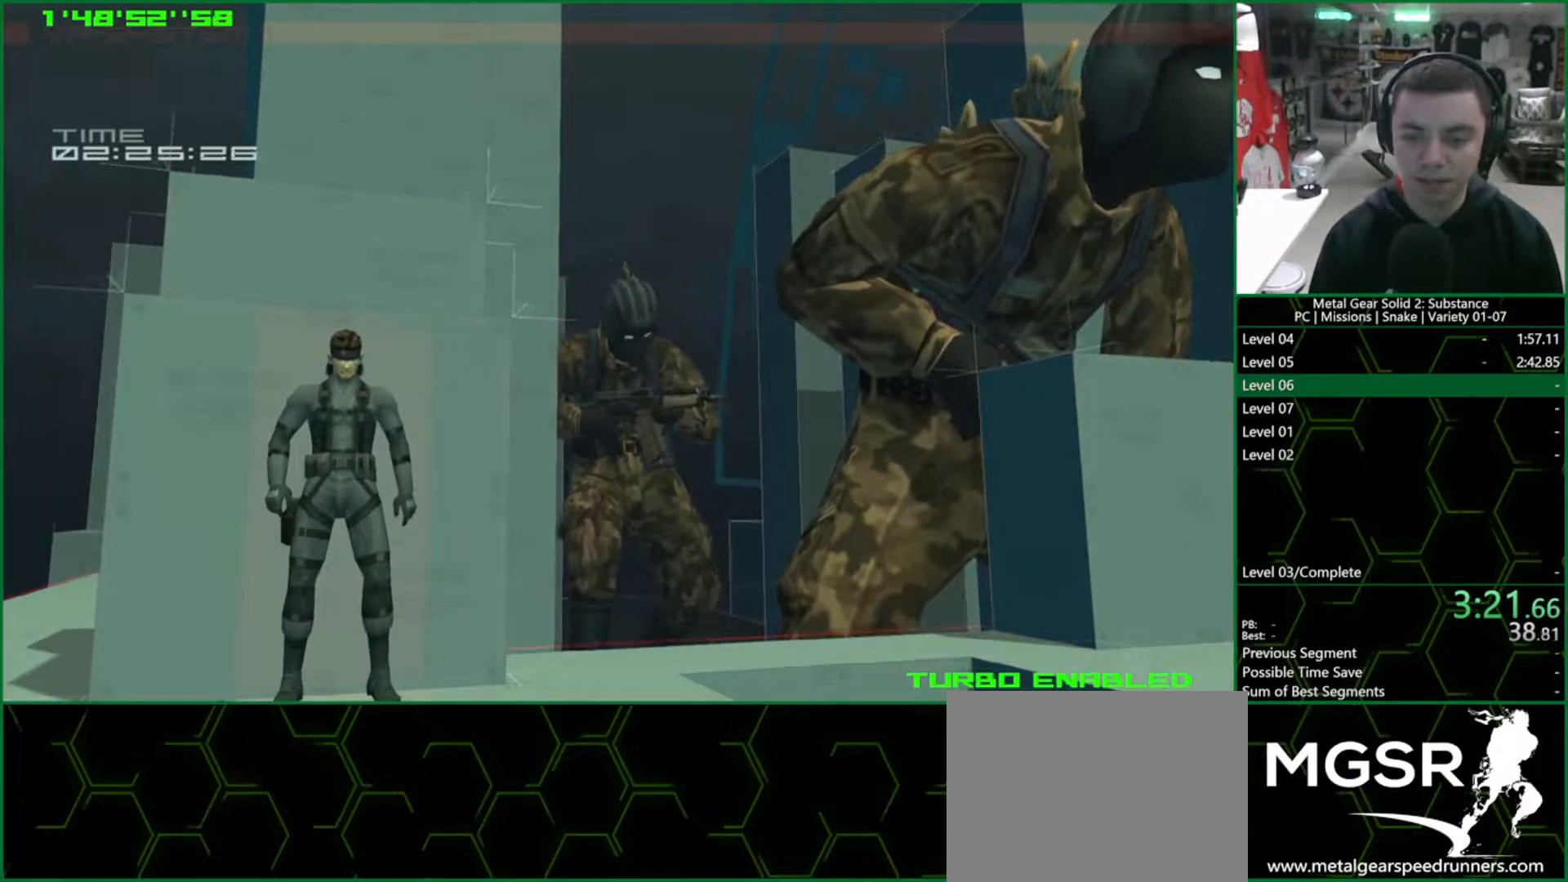
{"buttons": [], "left_stick": "left", "right_stick": "right", "button_events": []}
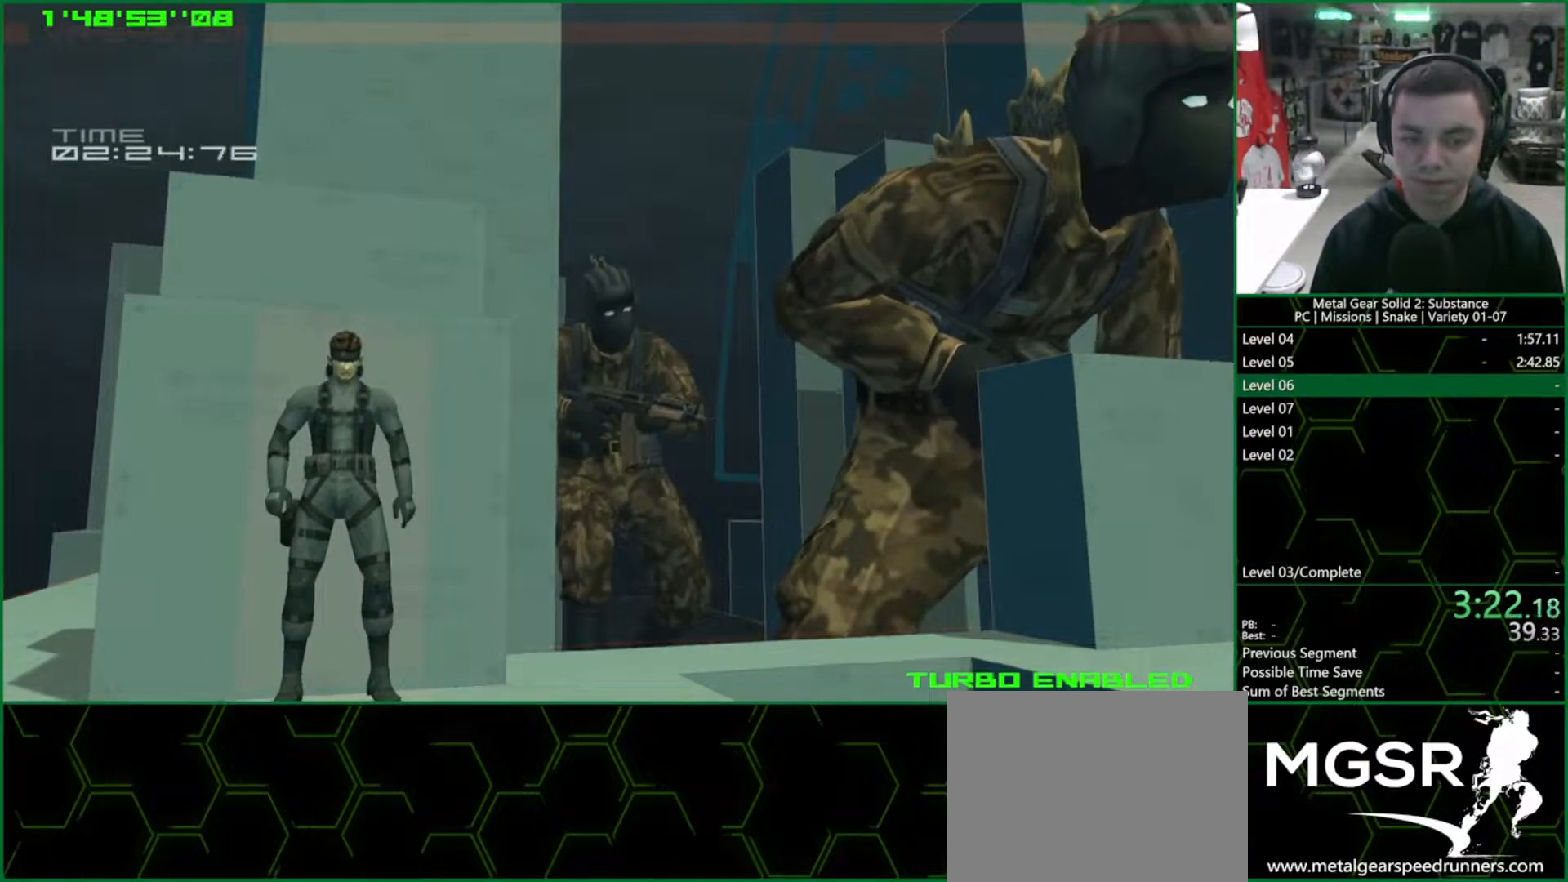
{"buttons": [], "left_stick": "left", "right_stick": "right", "button_events": []}
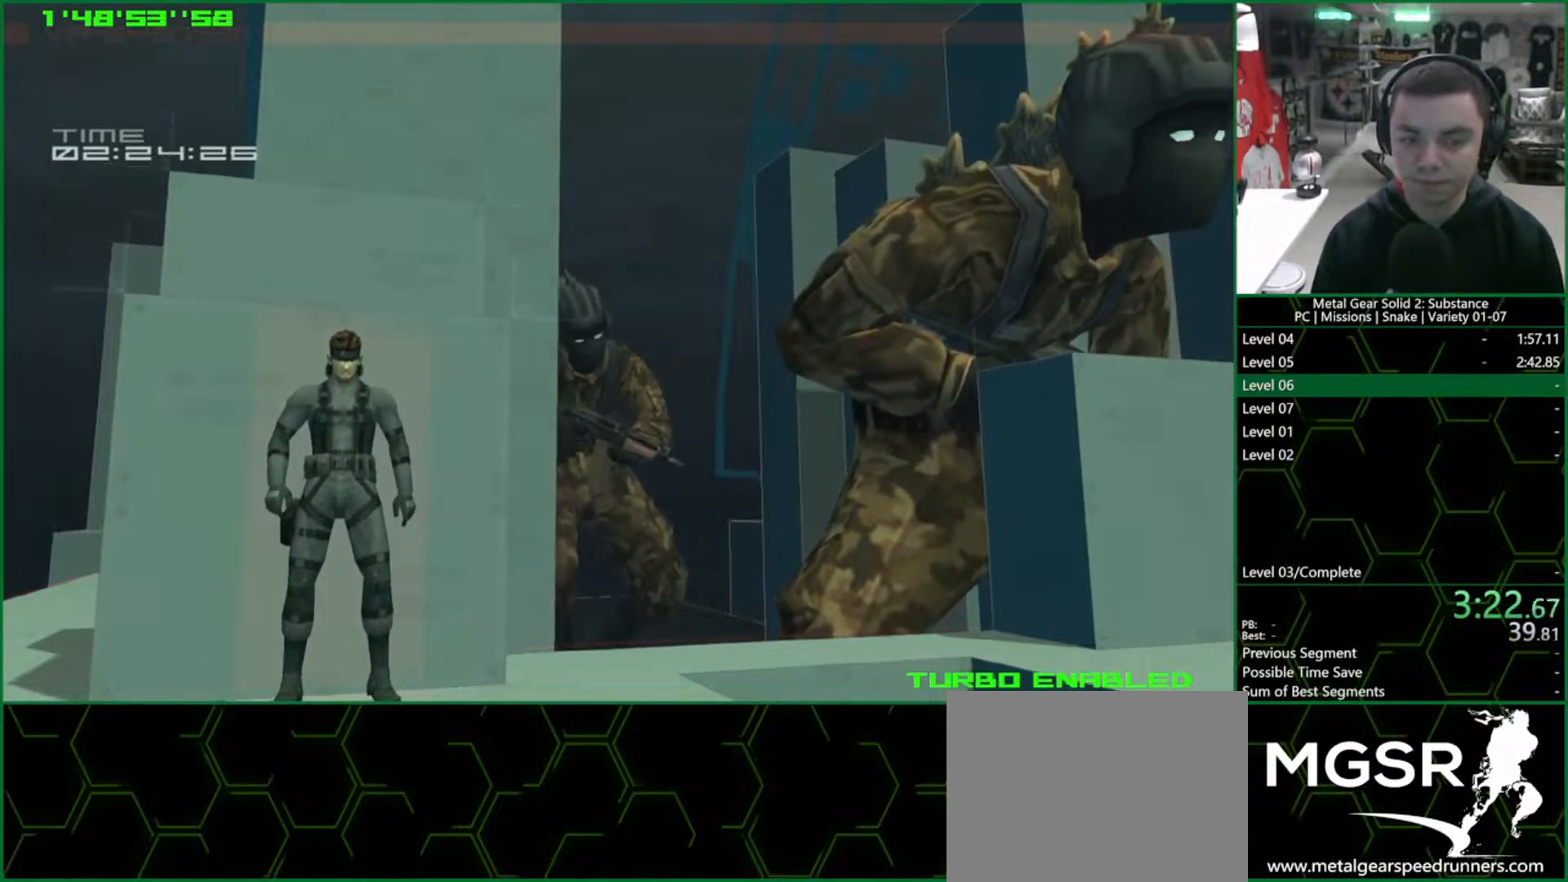
{"buttons": [], "left_stick": "left", "right_stick": "right", "button_events": []}
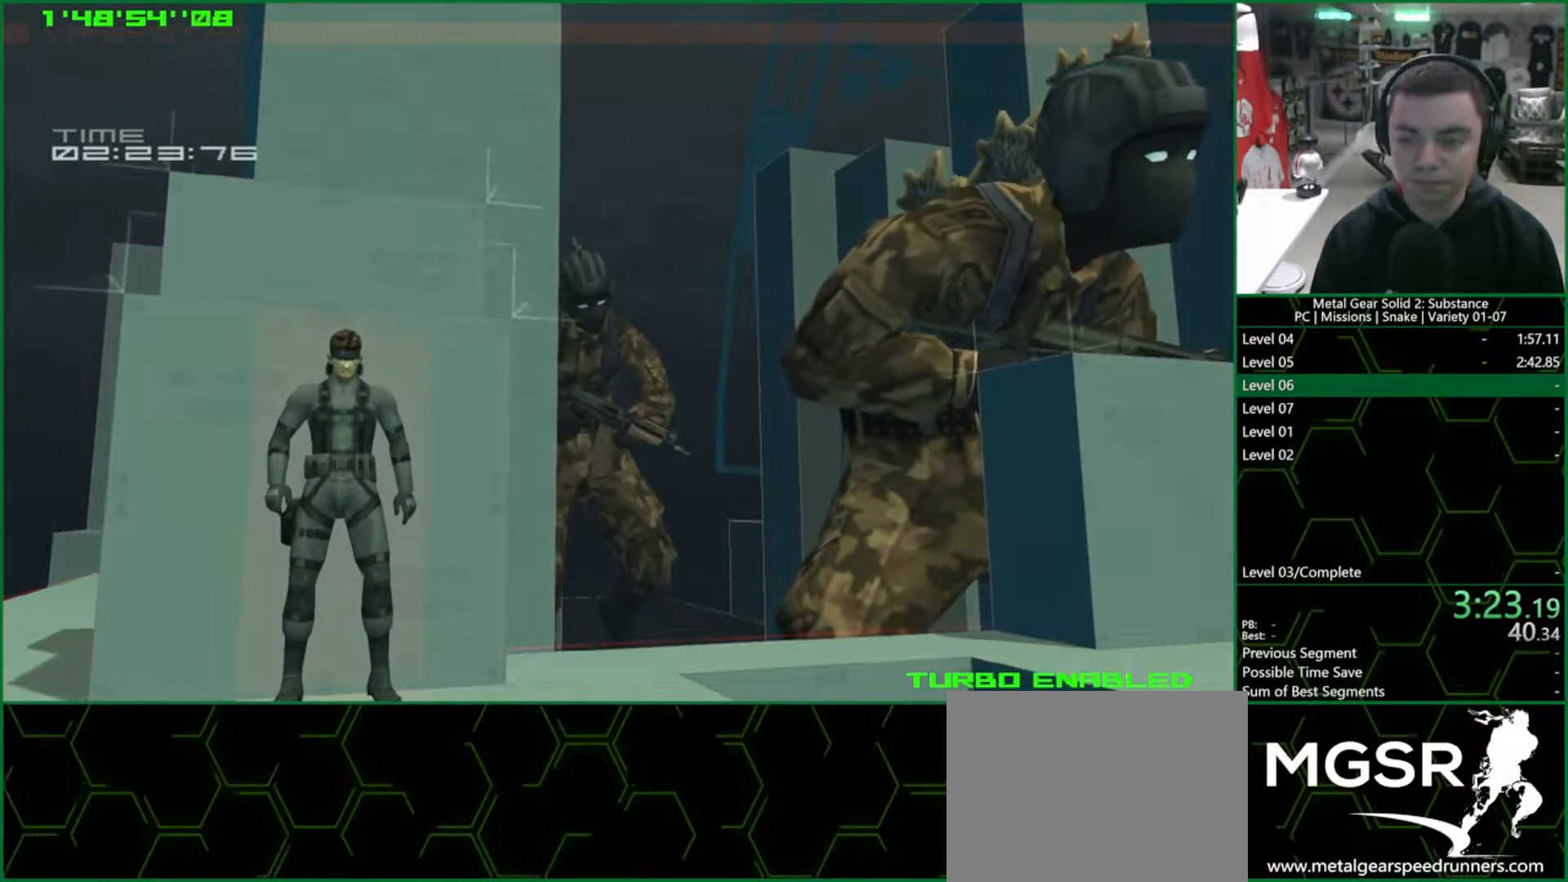
{"buttons": [], "left_stick": "left", "right_stick": "right", "button_events": []}
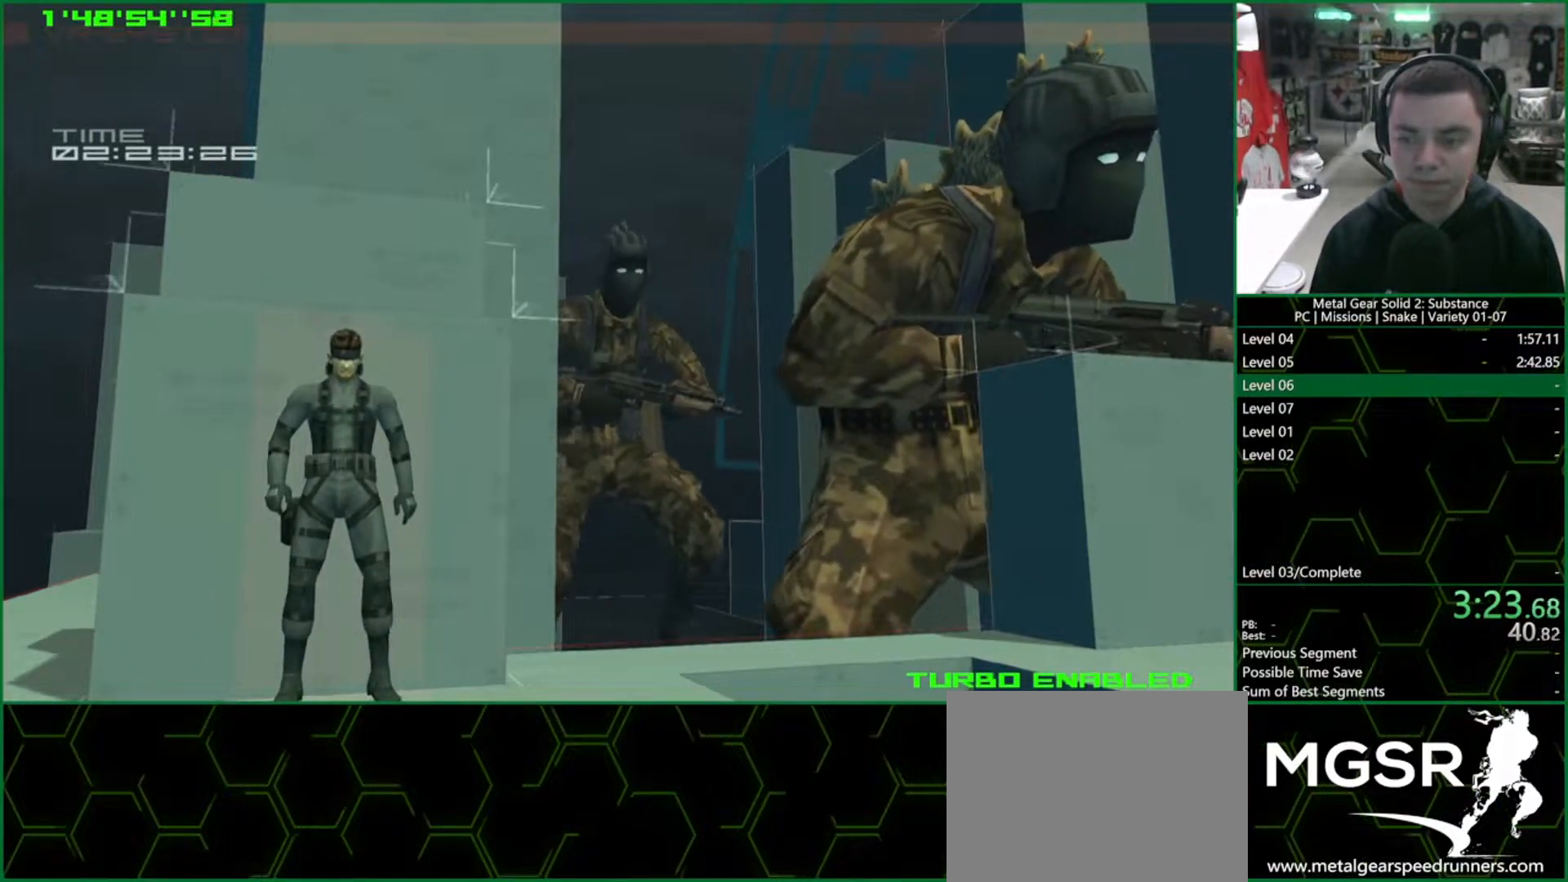
{"buttons": [], "left_stick": "left", "right_stick": "right", "button_events": []}
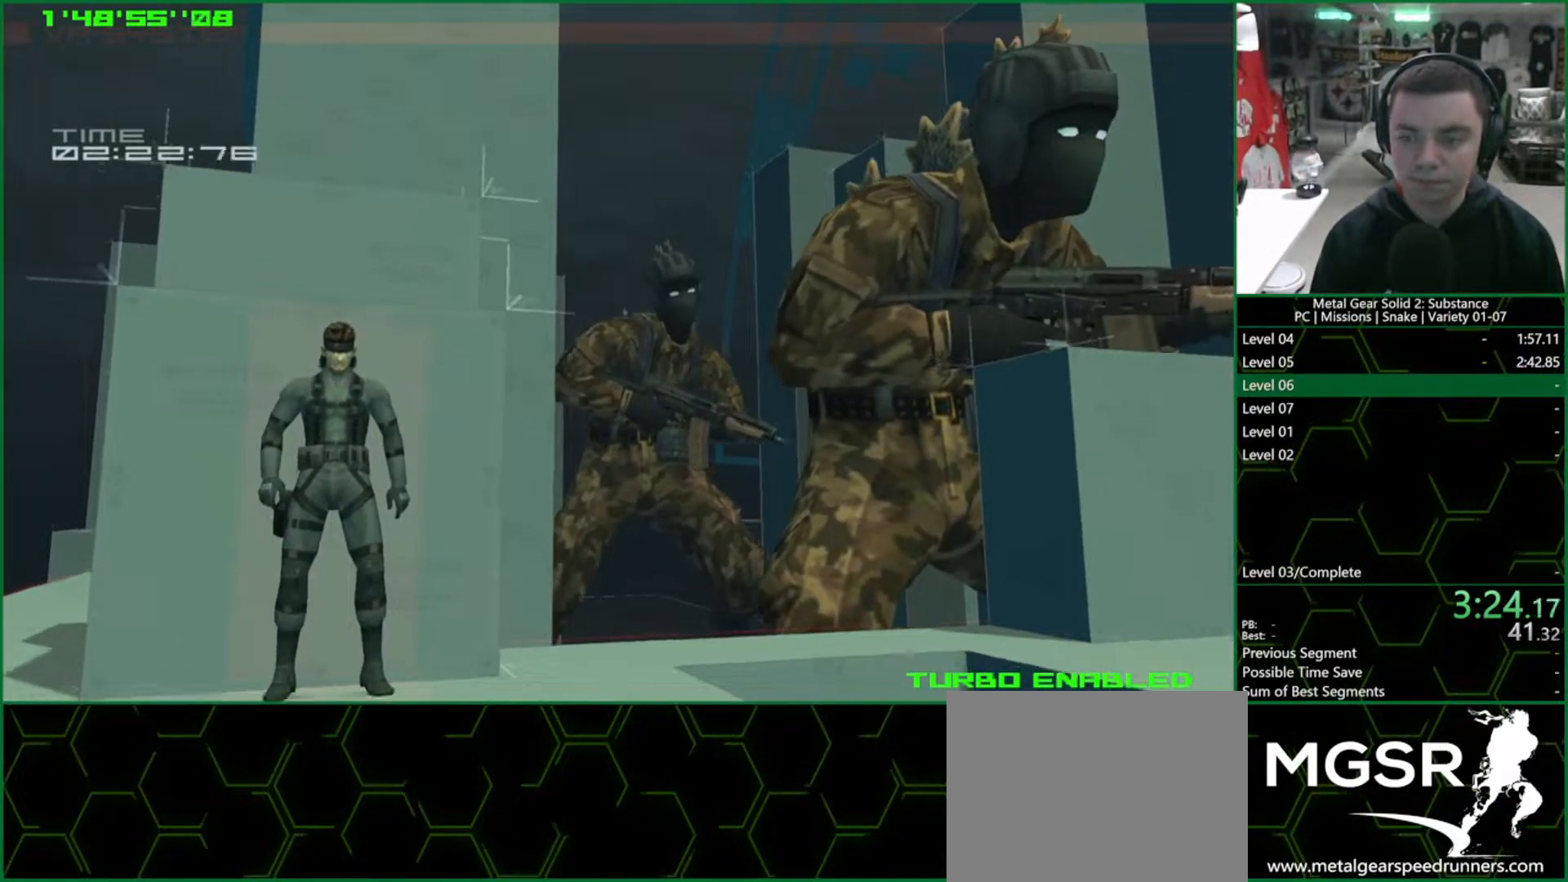
{"buttons": [], "left_stick": "left", "right_stick": "right", "button_events": []}
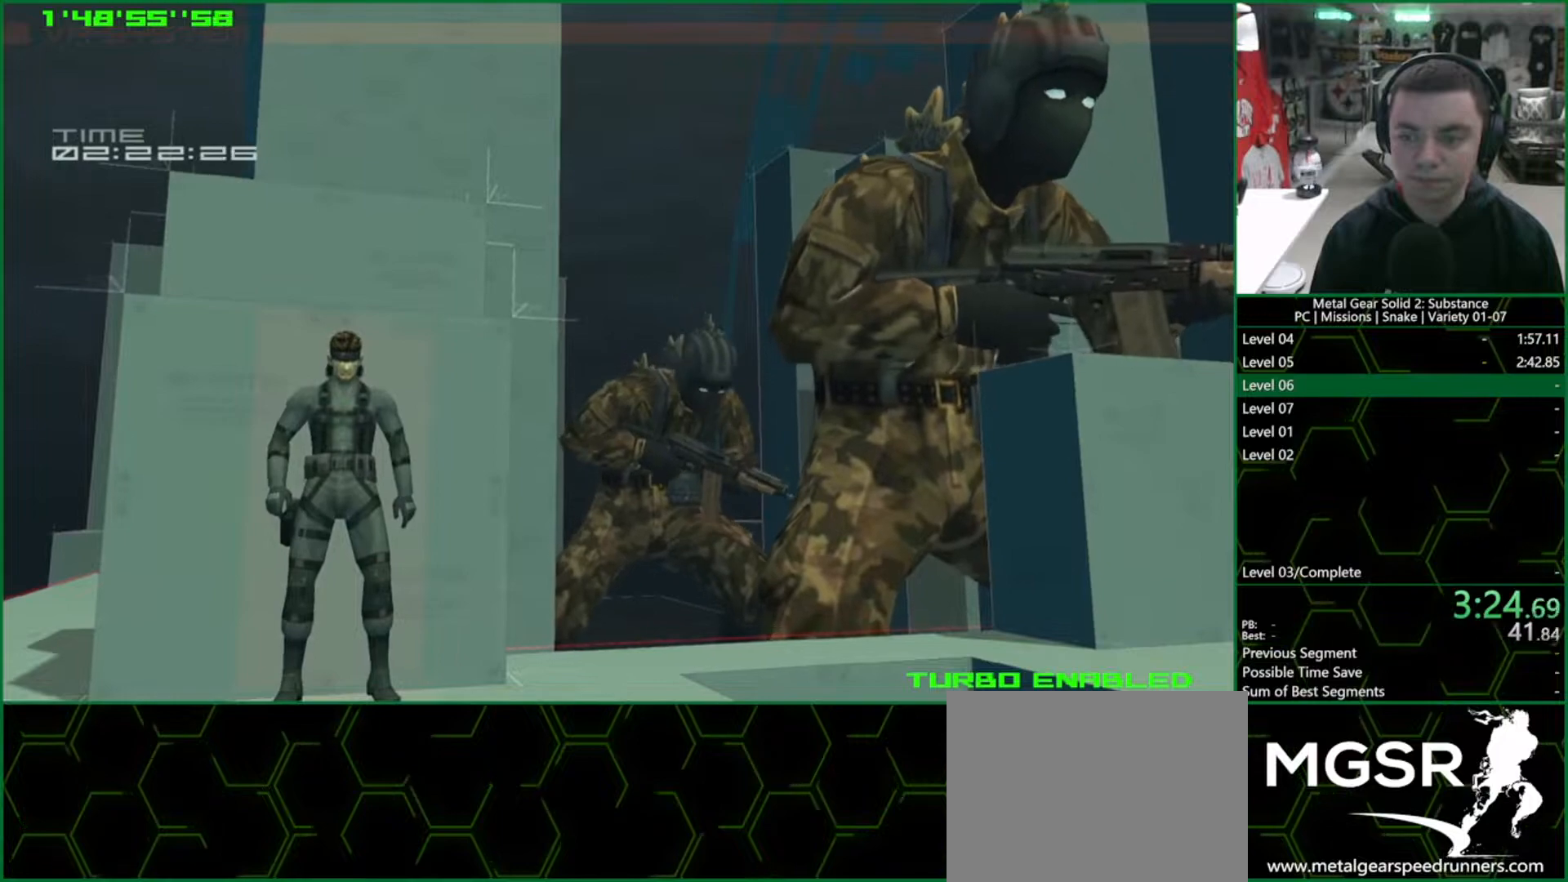
{"buttons": [], "left_stick": "left", "right_stick": "right", "button_events": []}
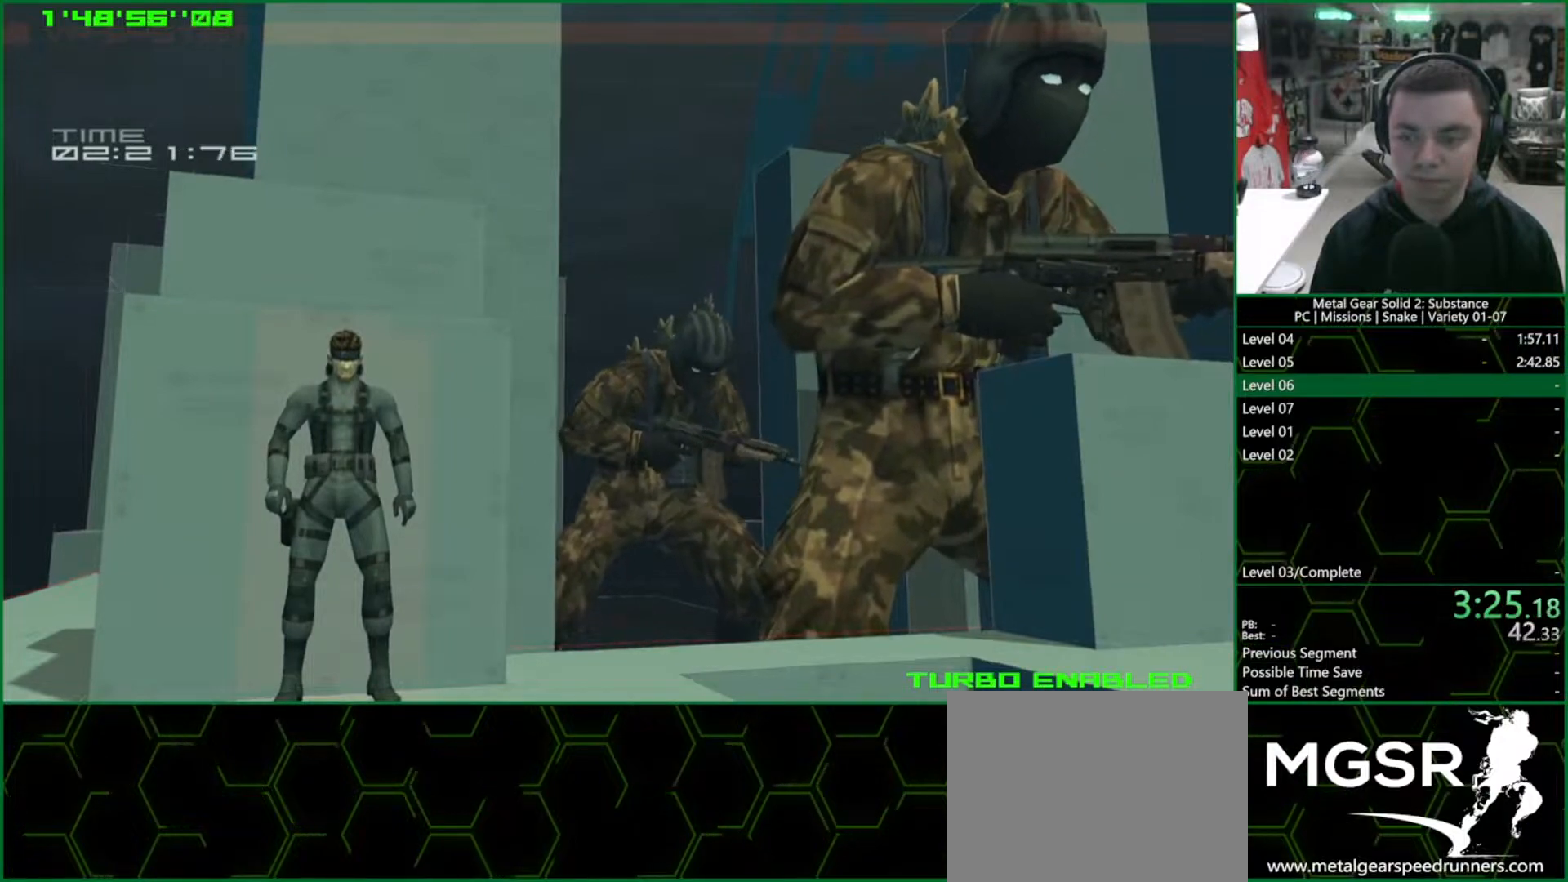
{"buttons": [], "left_stick": "left", "right_stick": "right", "button_events": []}
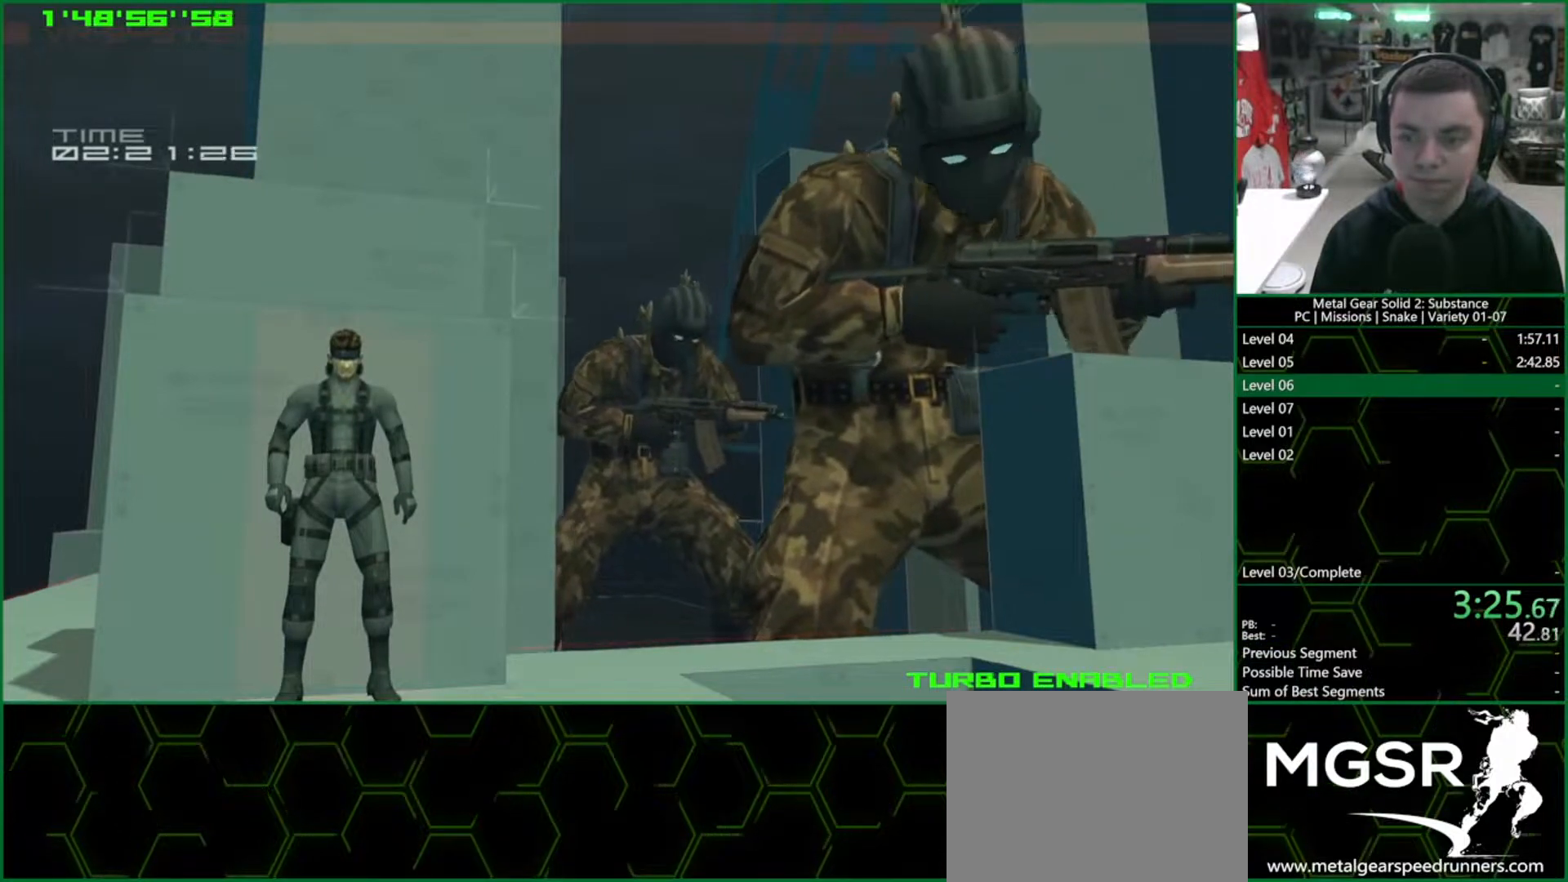
{"buttons": [], "left_stick": "up-right", "right_stick": "center", "button_events": []}
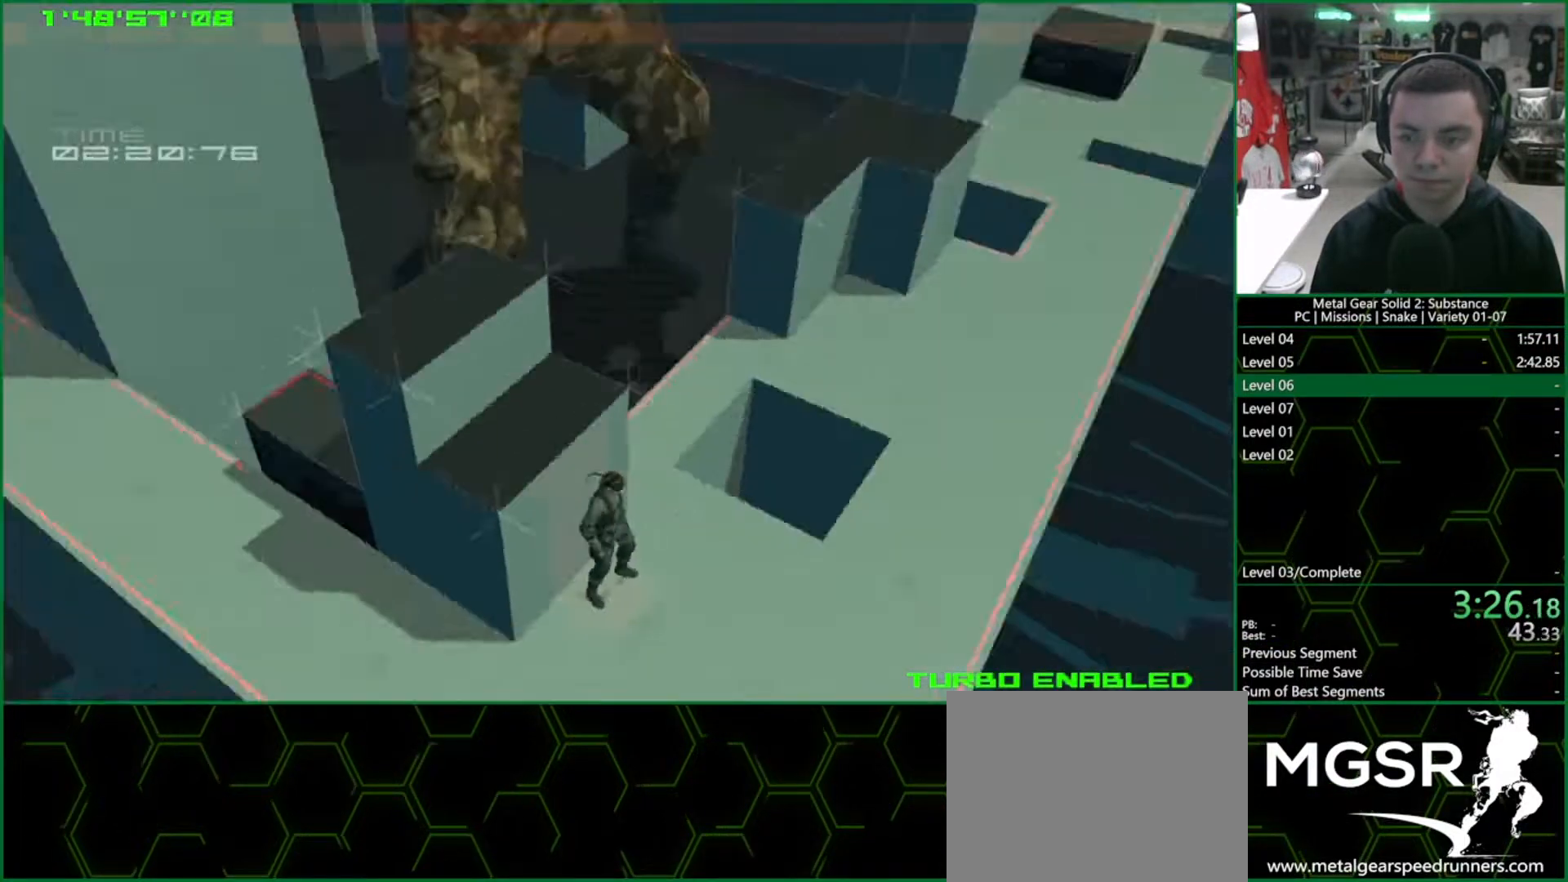
{"buttons": [], "left_stick": "up-right", "right_stick": "center", "button_events": []}
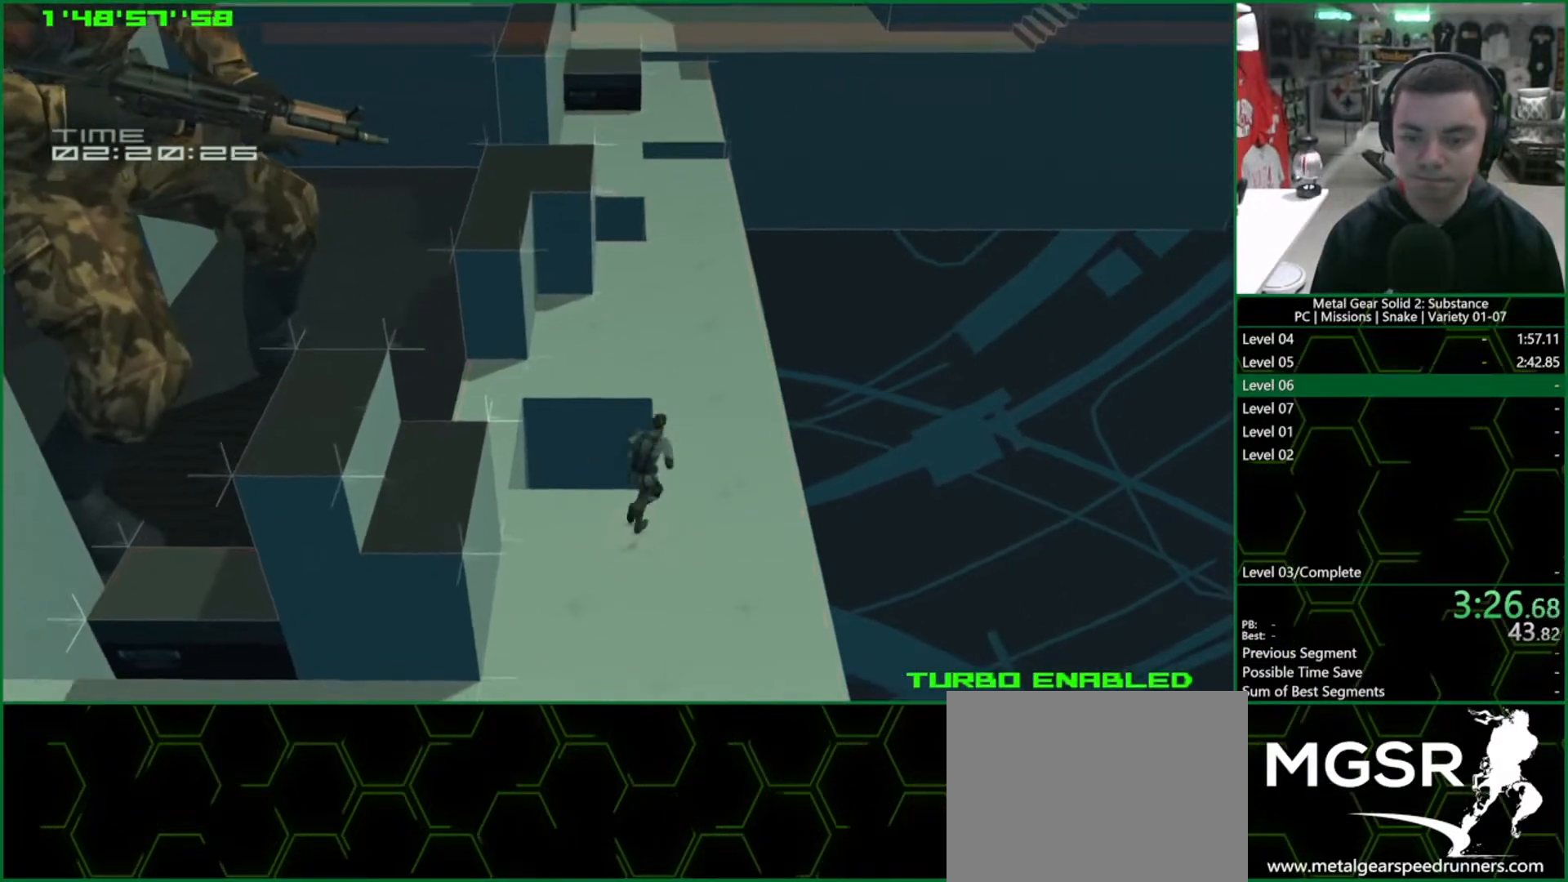
{"buttons": [], "left_stick": "up", "right_stick": "center", "button_events": []}
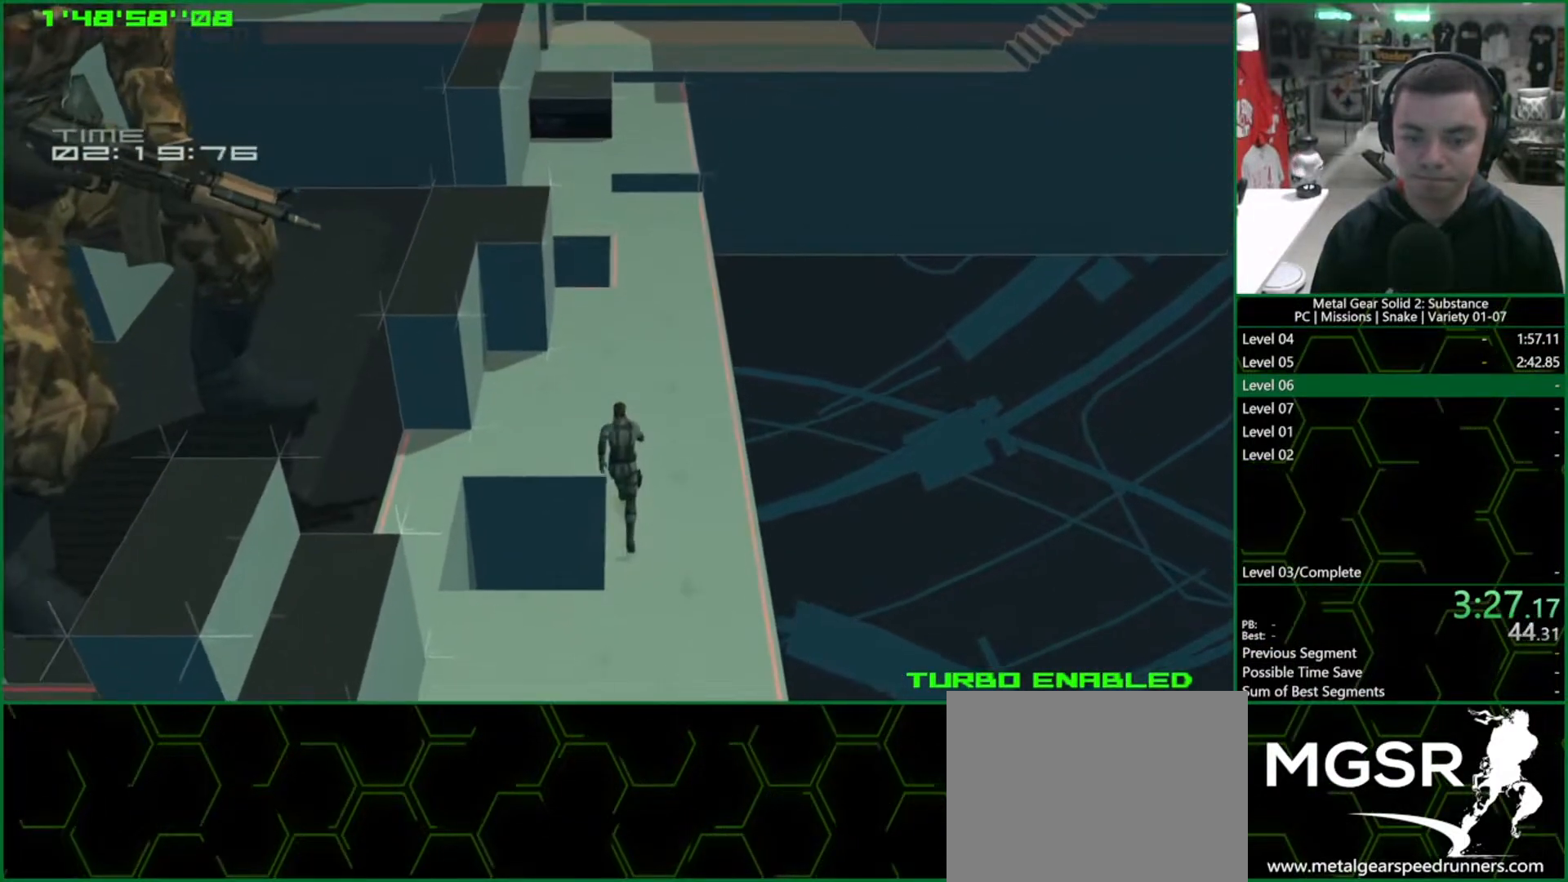
{"buttons": [], "left_stick": "up", "right_stick": "center", "button_events": []}
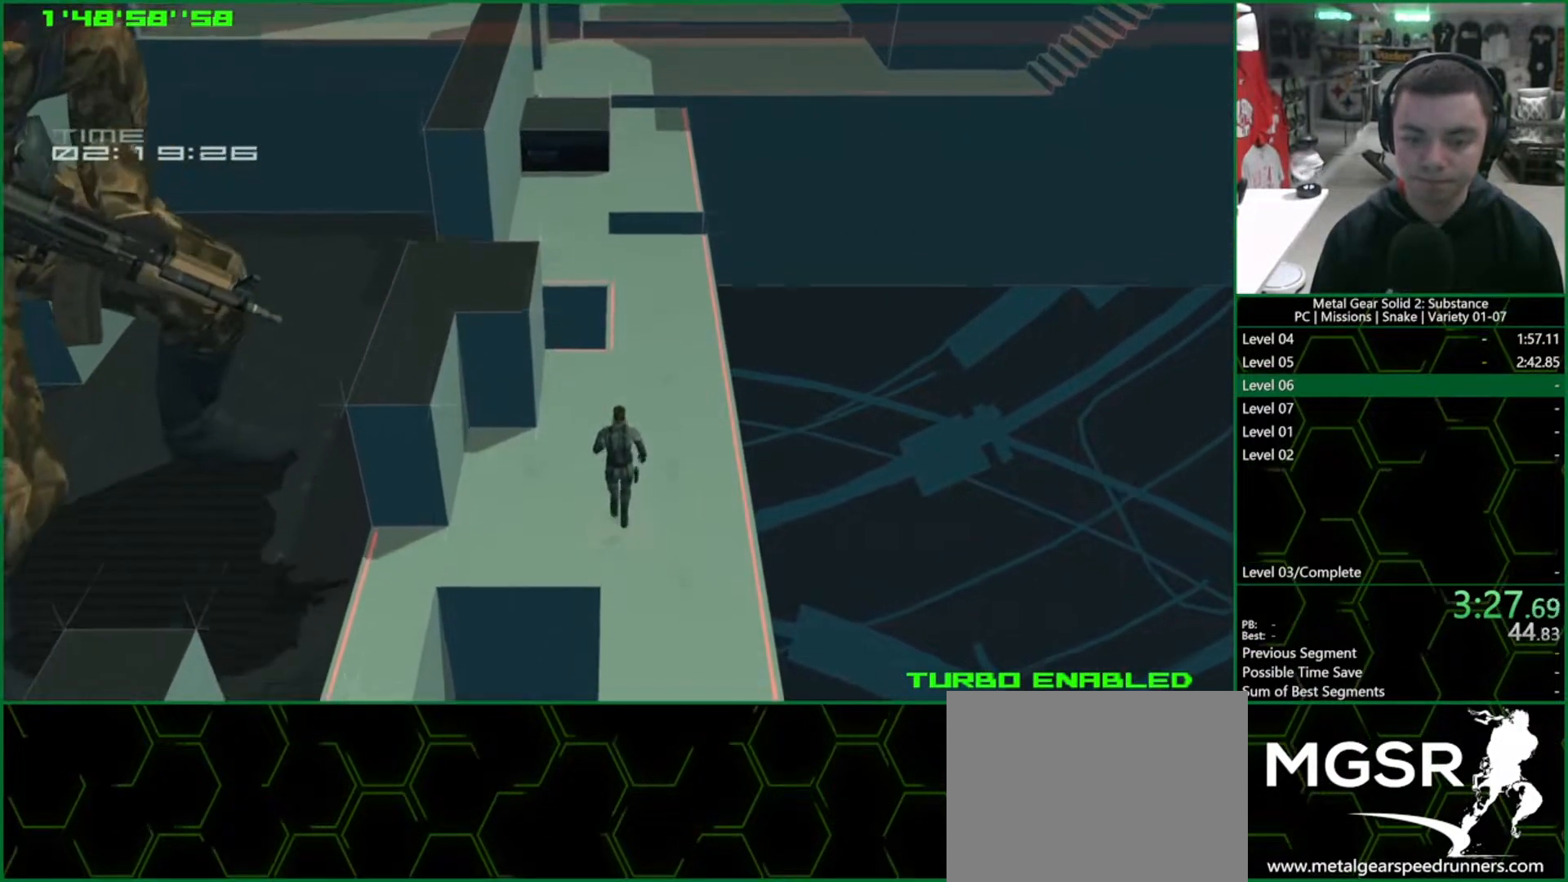
{"buttons": [], "left_stick": "up", "right_stick": "center", "button_events": []}
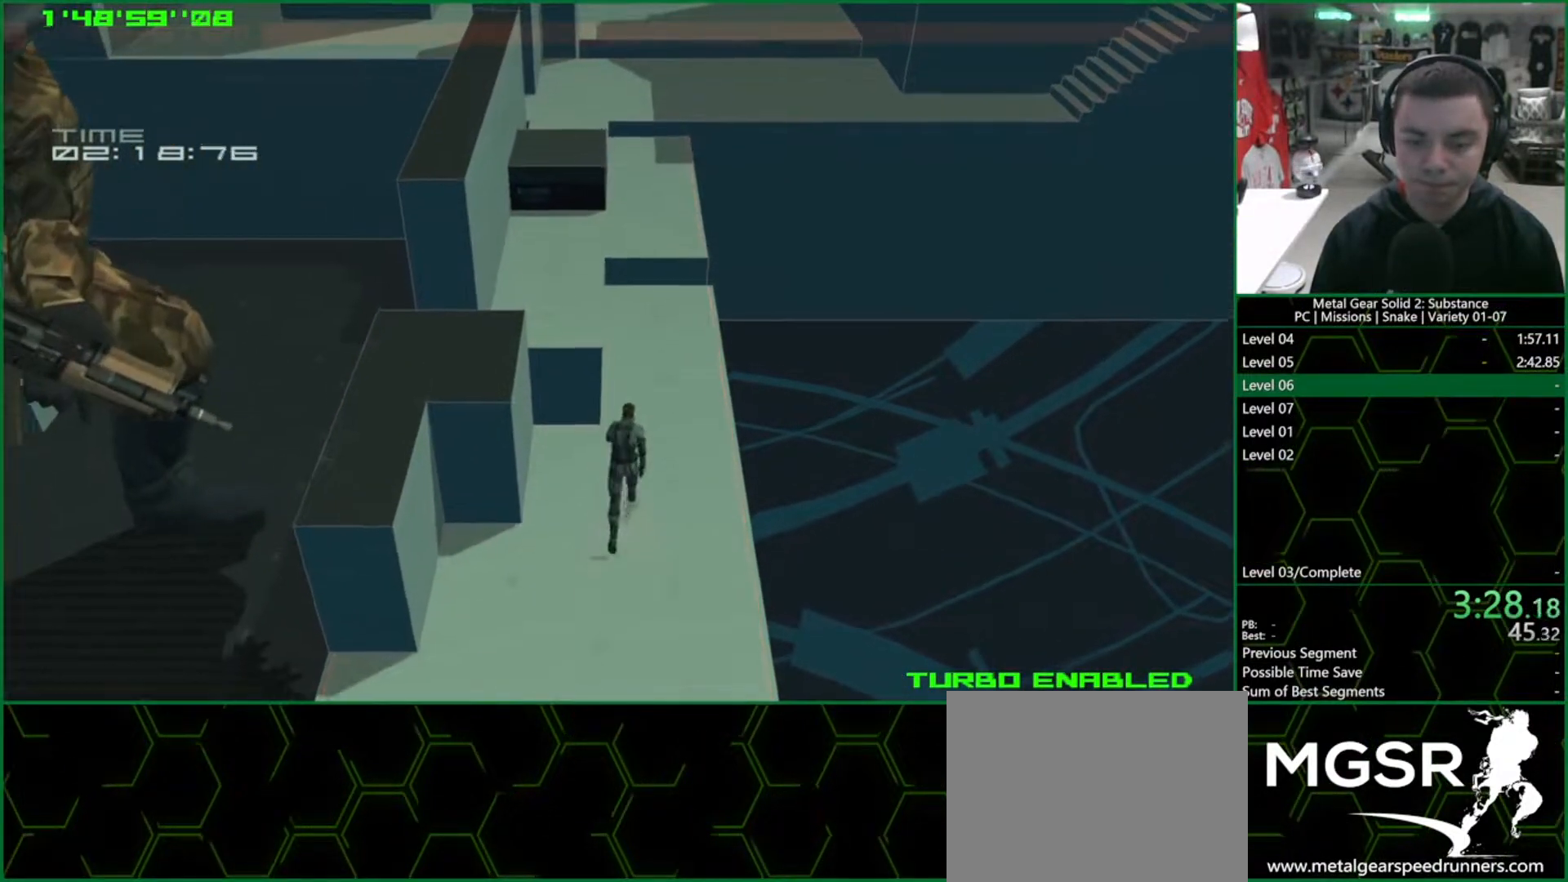
{"buttons": [], "left_stick": "up", "right_stick": "center", "button_events": []}
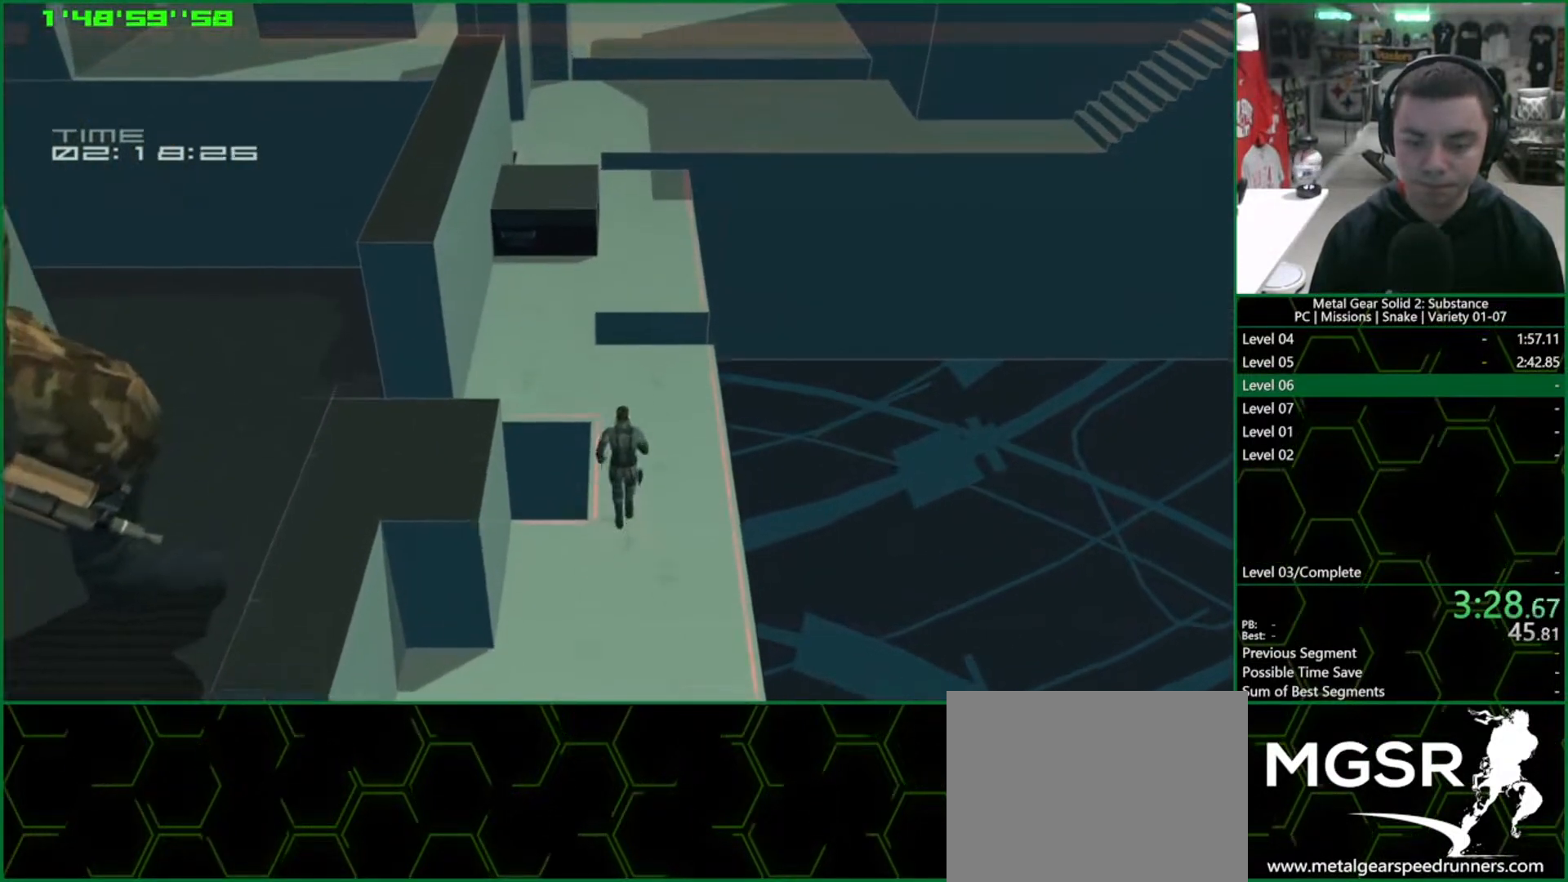
{"buttons": [], "left_stick": "left", "right_stick": "center", "button_events": []}
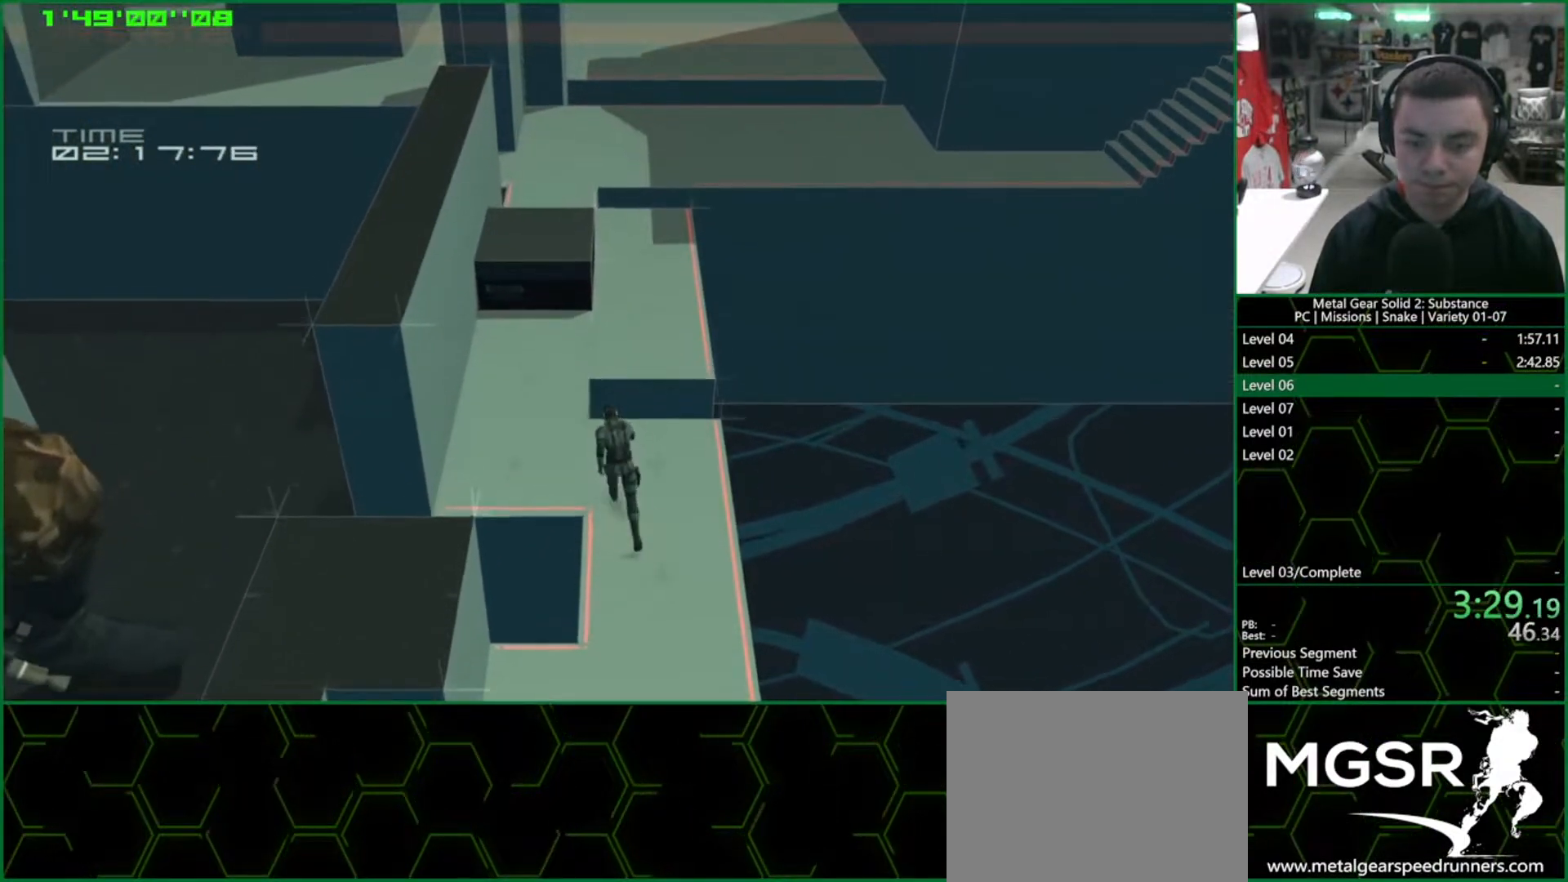
{"buttons": [], "left_stick": "left", "right_stick": "center", "button_events": []}
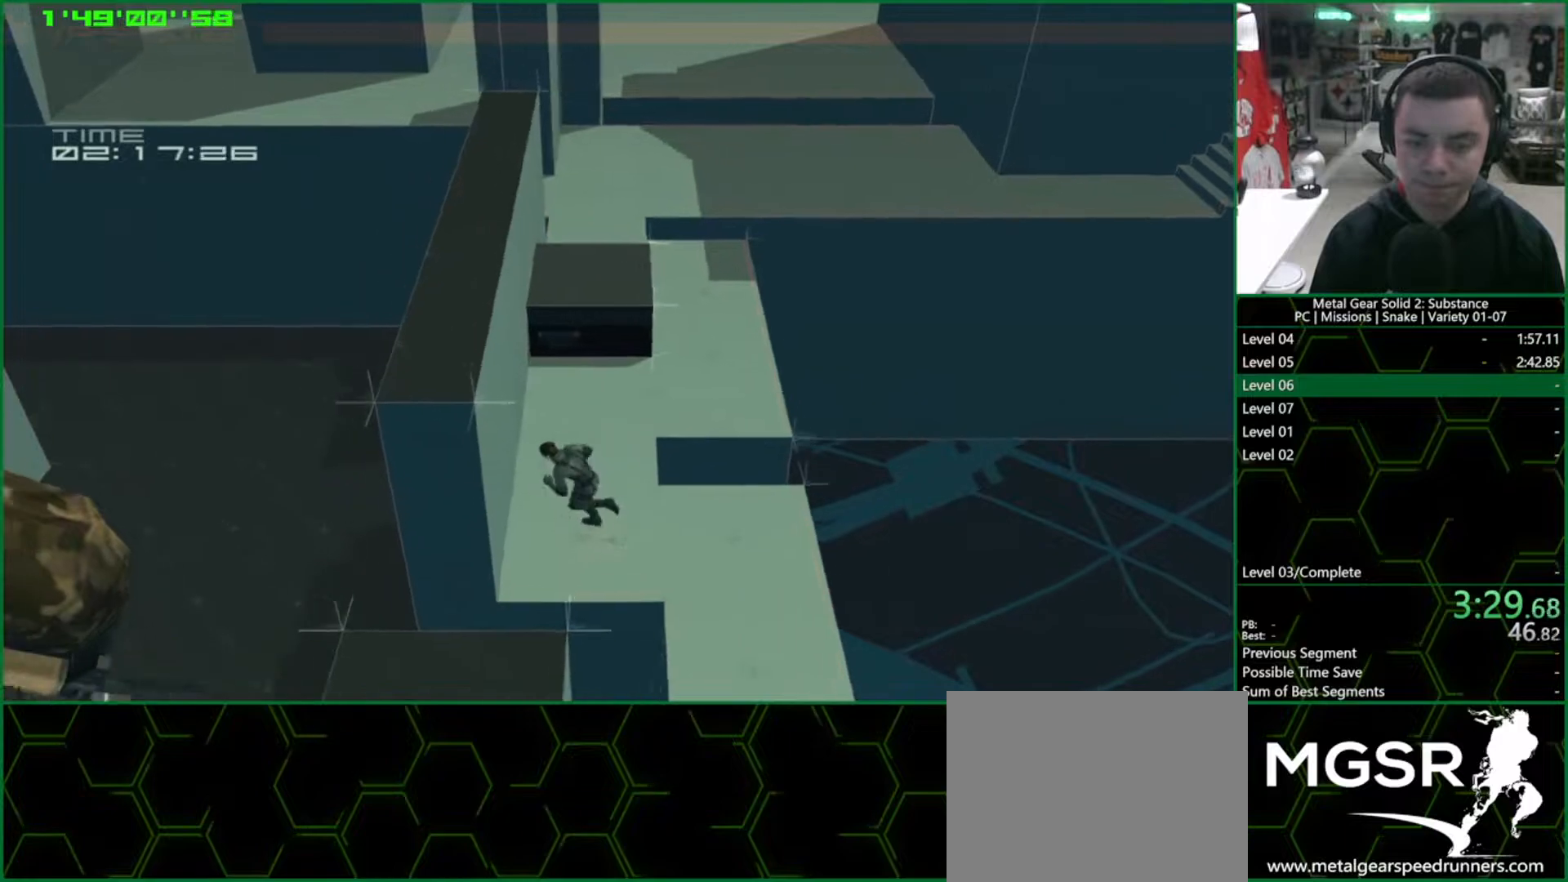
{"buttons": [], "left_stick": "left", "right_stick": "center", "button_events": []}